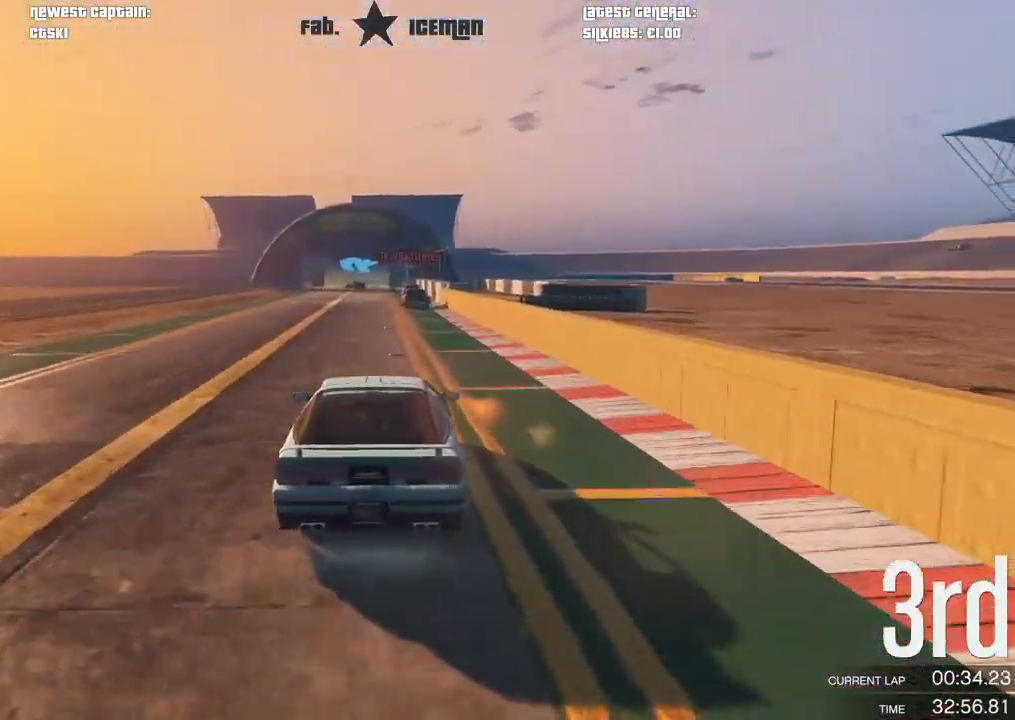
Gameplay with a controller (Xbox layout); each line is a JSON object with the inputs held at the frame after it. "events" lists button and stick changes between this image and that frame as [ms after this image, input, new state], when the widget could be followed in between.
{"buttons": ["R2"], "left_stick": "center", "right_stick": "center", "events": [[21, "left_stick", "down-left"], [104, "left_stick", "center"], [438, "left_stick", "right"], [500, "left_stick", "center"]]}
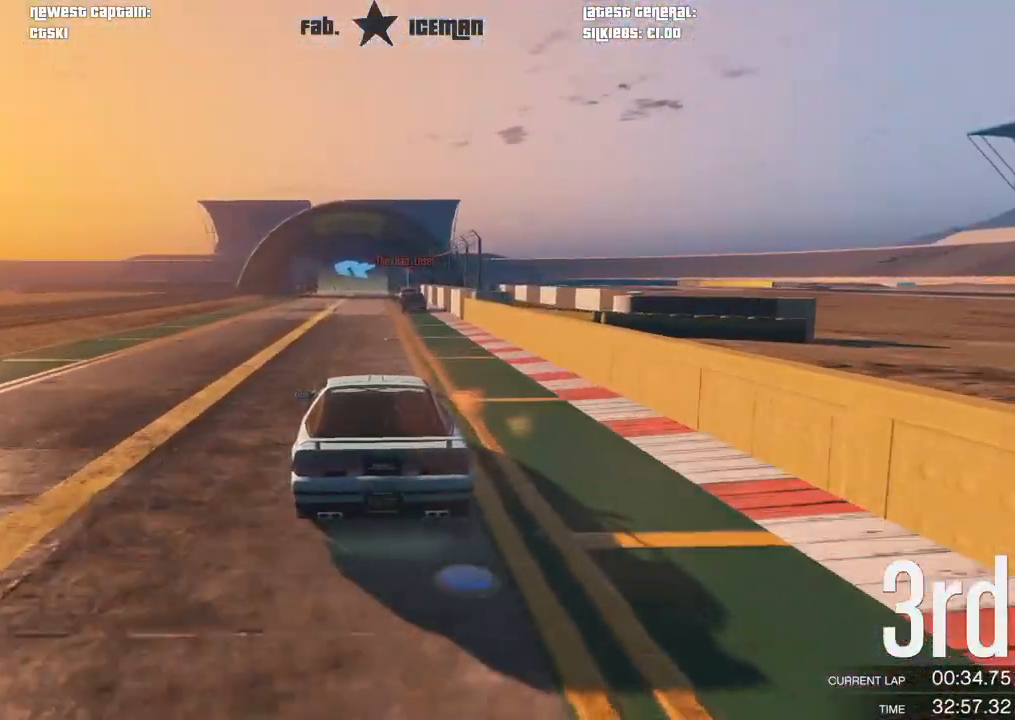
{"buttons": ["R2"], "left_stick": "center", "right_stick": "center", "events": [[167, "left_stick", "right"], [229, "left_stick", "center"]]}
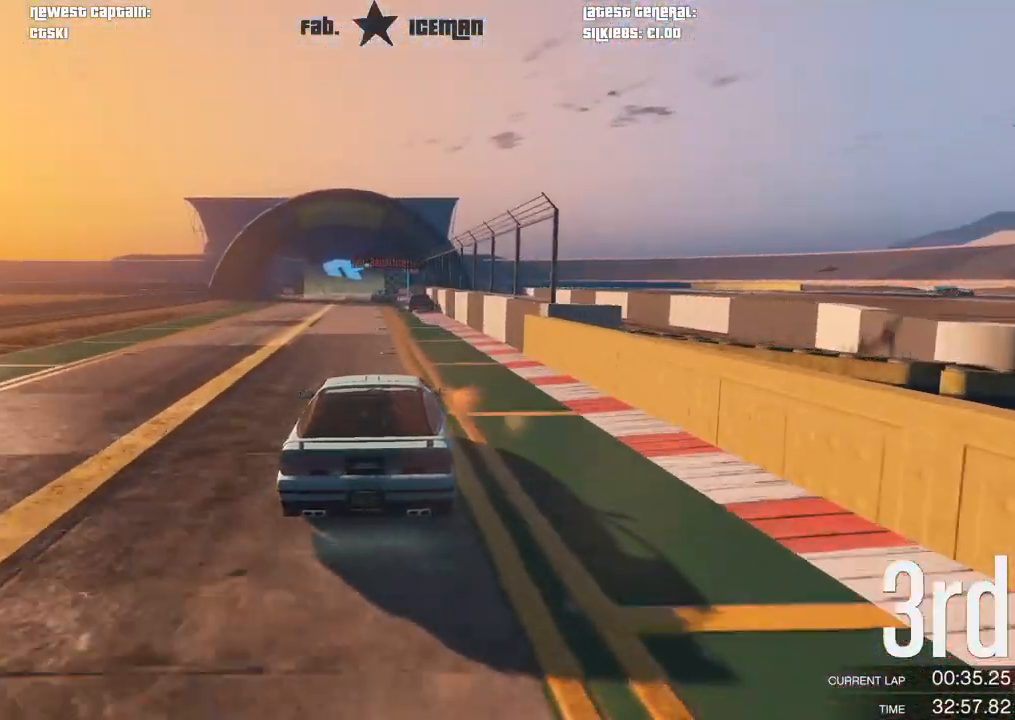
{"buttons": ["R2"], "left_stick": "center", "right_stick": "center", "events": []}
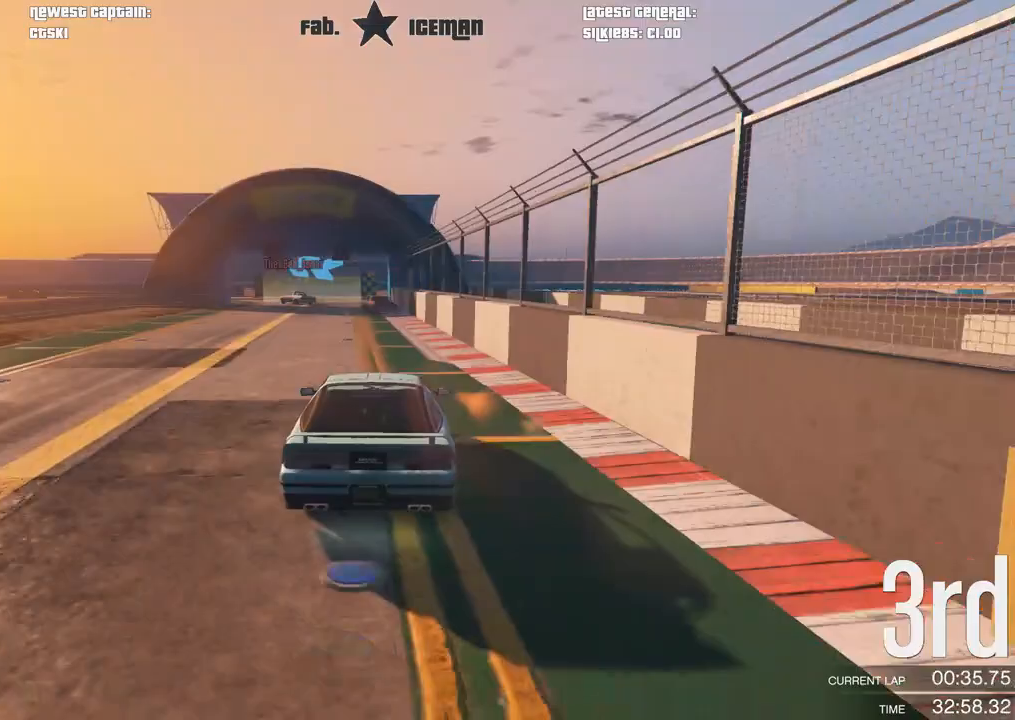
{"buttons": ["R2"], "left_stick": "center", "right_stick": "center", "events": []}